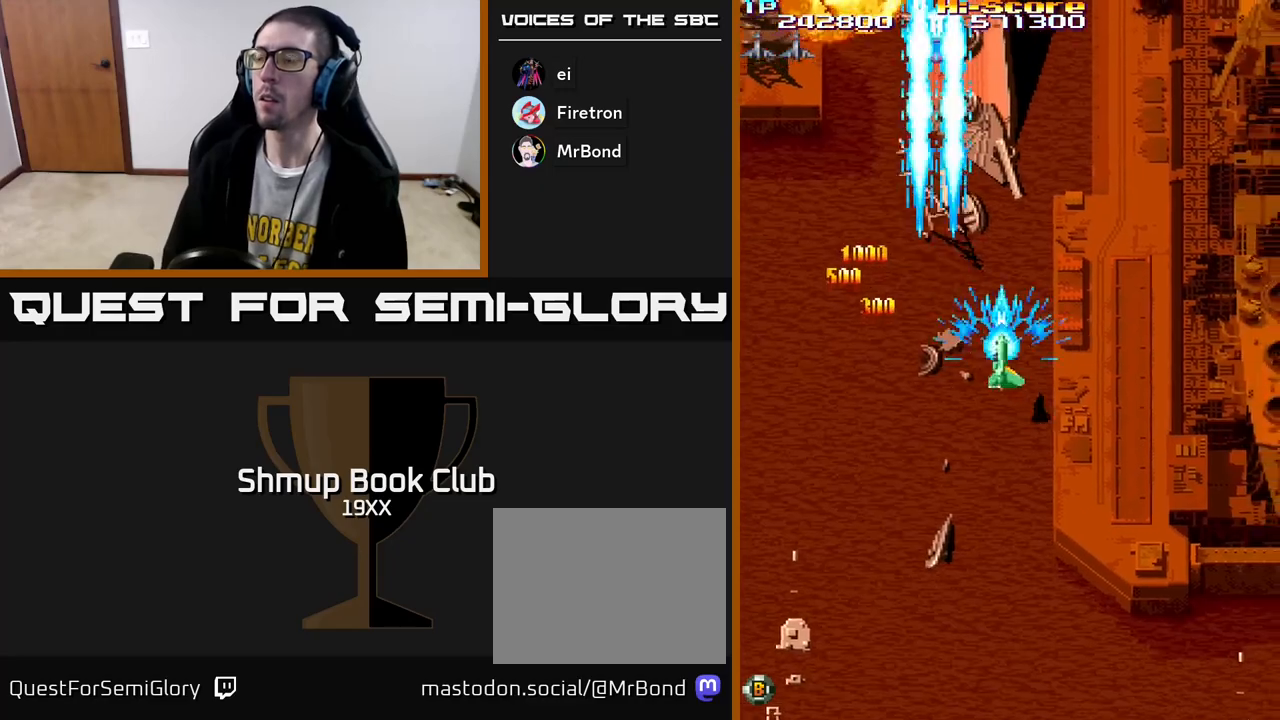
Gameplay with a controller (Xbox layout); each line is a JSON object with the inputs held at the frame after it. "events" lists button and stick changes between this image and that frame as [ms after this image, input, new state], when the widget could be followed in between.
{"buttons": ["R2", "DPAD_RIGHT"], "left_stick": "center", "right_stick": "center", "events": [[233, "DPAD_DOWN", "up"]]}
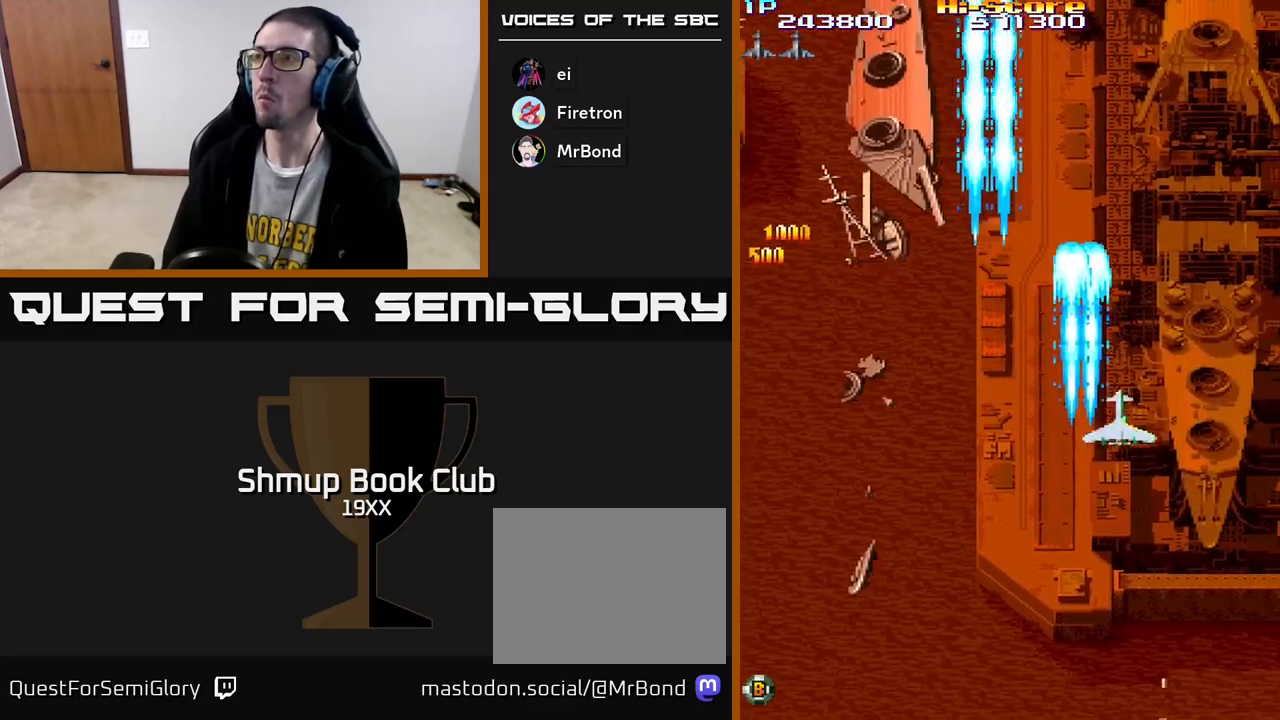
{"buttons": ["R2"], "left_stick": "center", "right_stick": "center", "events": [[217, "DPAD_RIGHT", "up"], [233, "DPAD_DOWN", "down"], [300, "DPAD_DOWN", "up"]]}
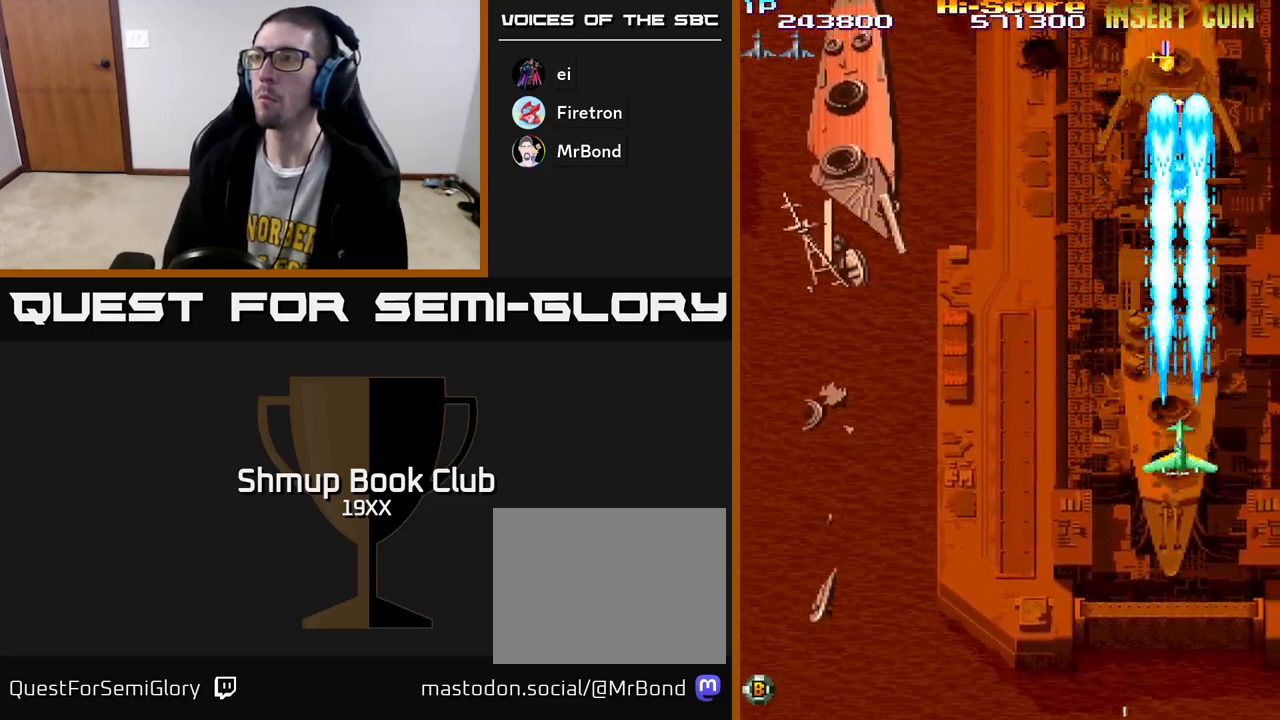
{"buttons": ["R2", "DPAD_UP"], "left_stick": "center", "right_stick": "center", "events": [[50, "DPAD_UP", "down"]]}
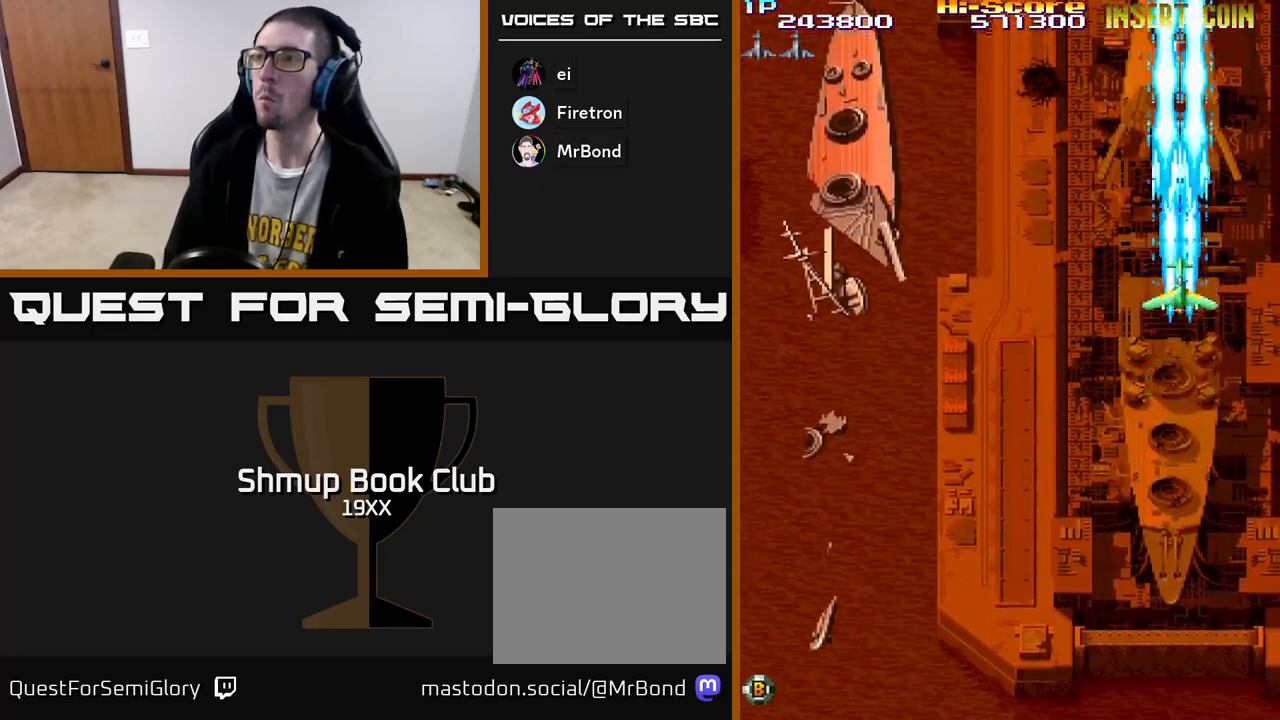
{"buttons": ["R2", "DPAD_DOWN"], "left_stick": "center", "right_stick": "center", "events": [[450, "DPAD_UP", "up"], [483, "DPAD_DOWN", "down"]]}
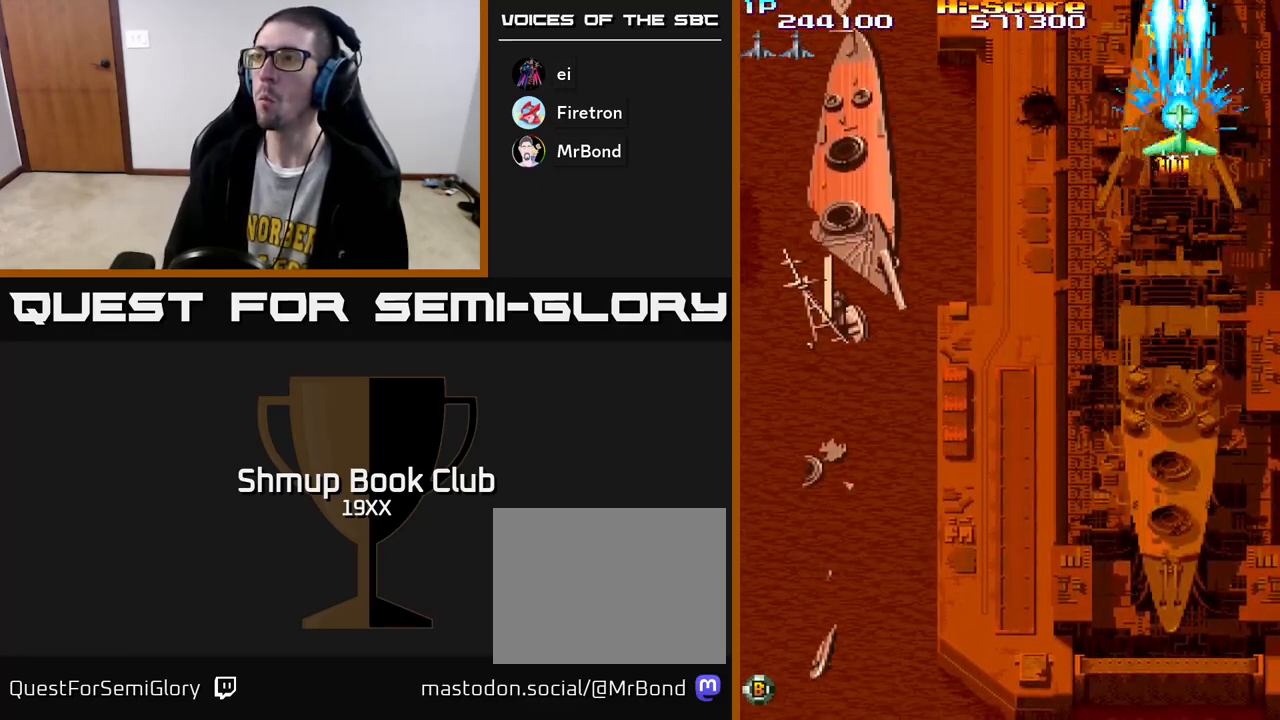
{"buttons": ["R2", "DPAD_DOWN"], "left_stick": "center", "right_stick": "center", "events": []}
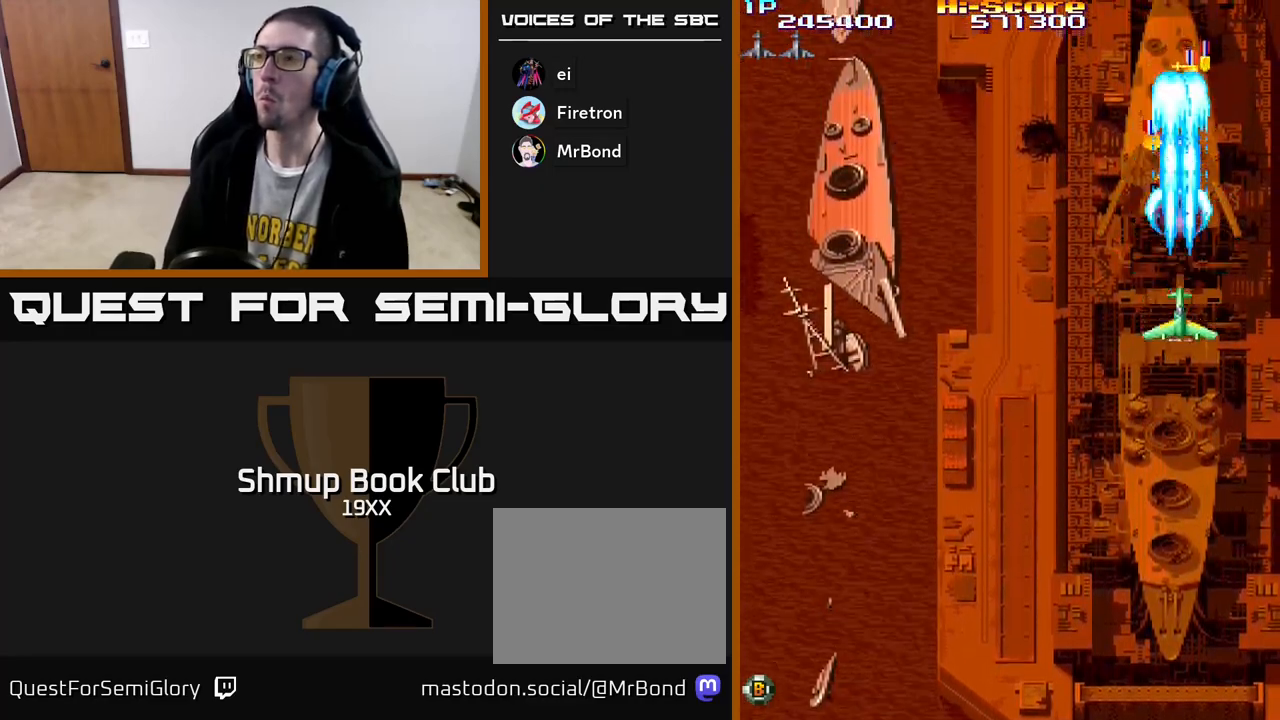
{"buttons": ["R2", "DPAD_DOWN"], "left_stick": "center", "right_stick": "center", "events": []}
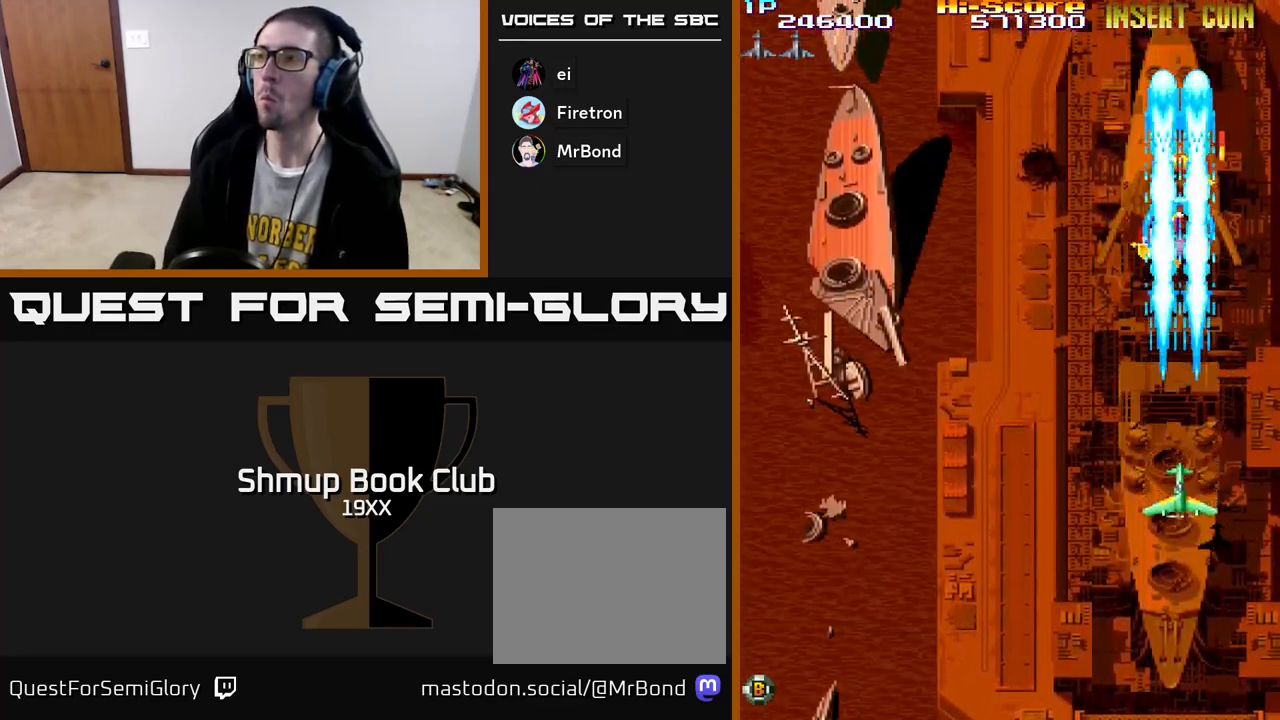
{"buttons": ["R2", "DPAD_UP", "DPAD_RIGHT"], "left_stick": "center", "right_stick": "center", "events": [[17, "DPAD_DOWN", "up"], [17, "DPAD_LEFT", "down"], [67, "DPAD_UP", "down"], [133, "DPAD_LEFT", "up"], [500, "DPAD_RIGHT", "down"]]}
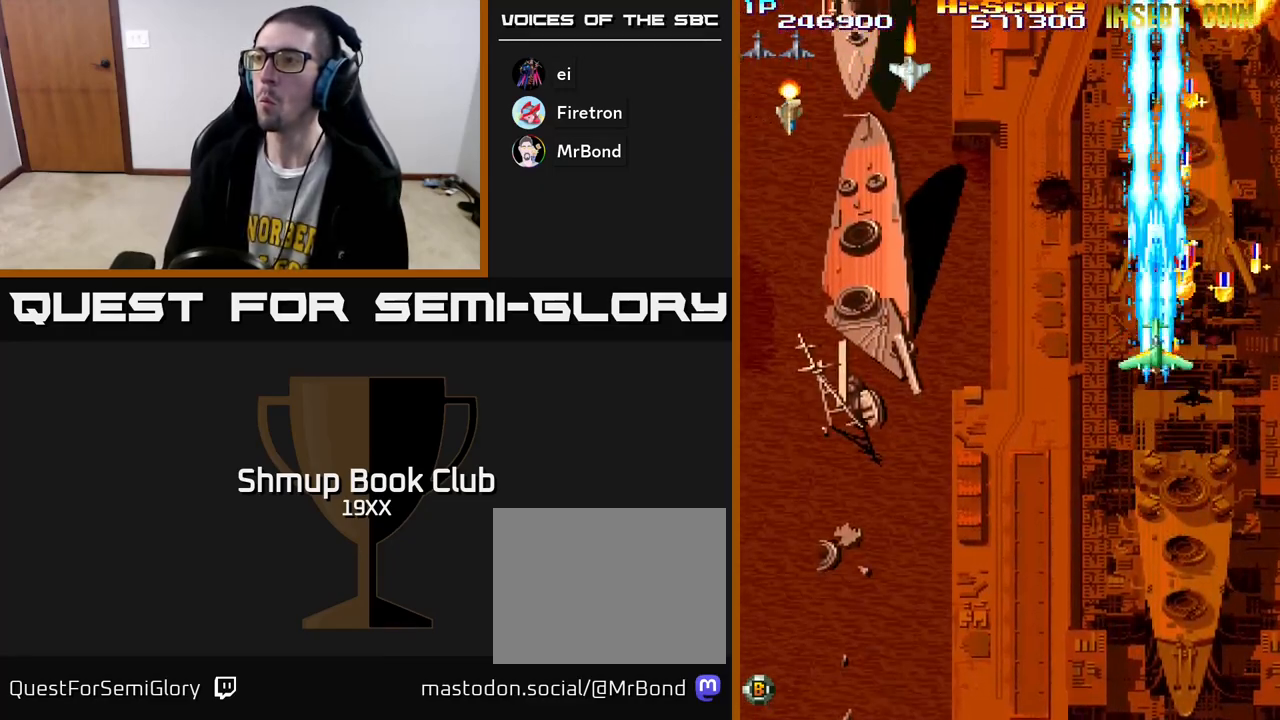
{"buttons": ["R2", "DPAD_DOWN", "DPAD_LEFT"], "left_stick": "center", "right_stick": "center", "events": [[67, "DPAD_UP", "up"], [333, "DPAD_RIGHT", "up"], [350, "DPAD_DOWN", "down"], [350, "DPAD_LEFT", "down"]]}
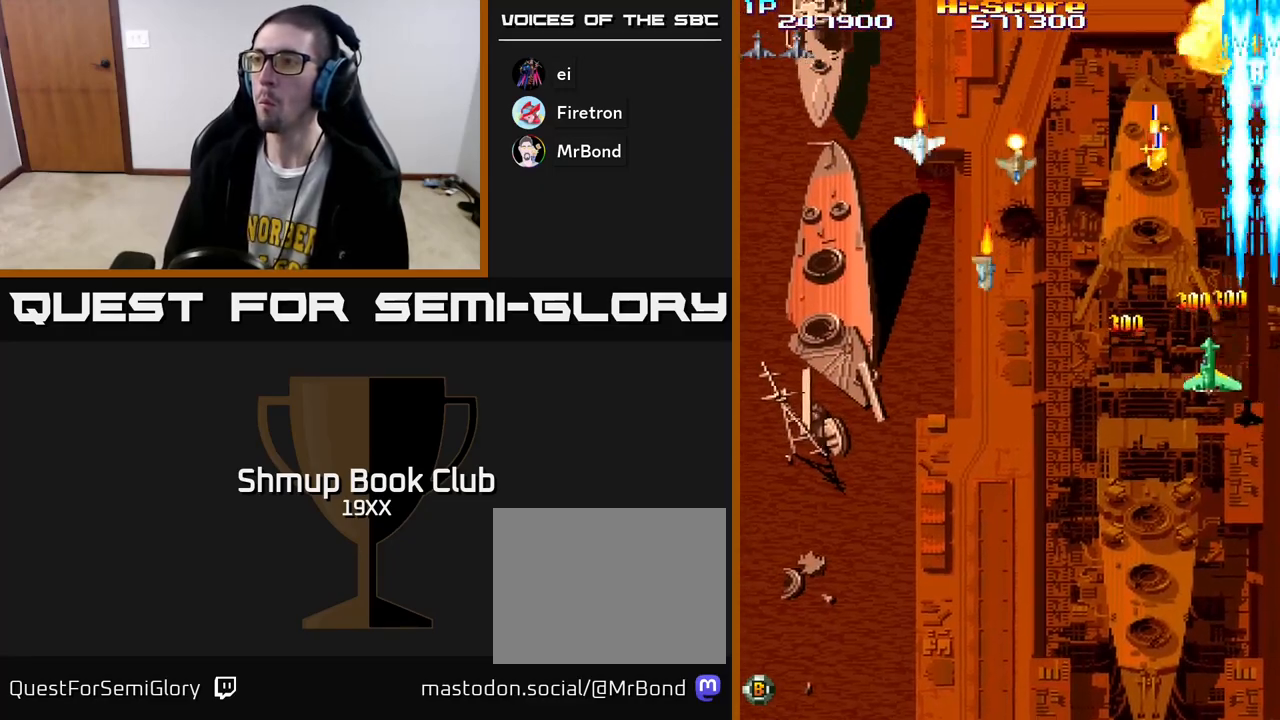
{"buttons": ["R2", "DPAD_DOWN"], "left_stick": "center", "right_stick": "center", "events": [[183, "DPAD_LEFT", "up"]]}
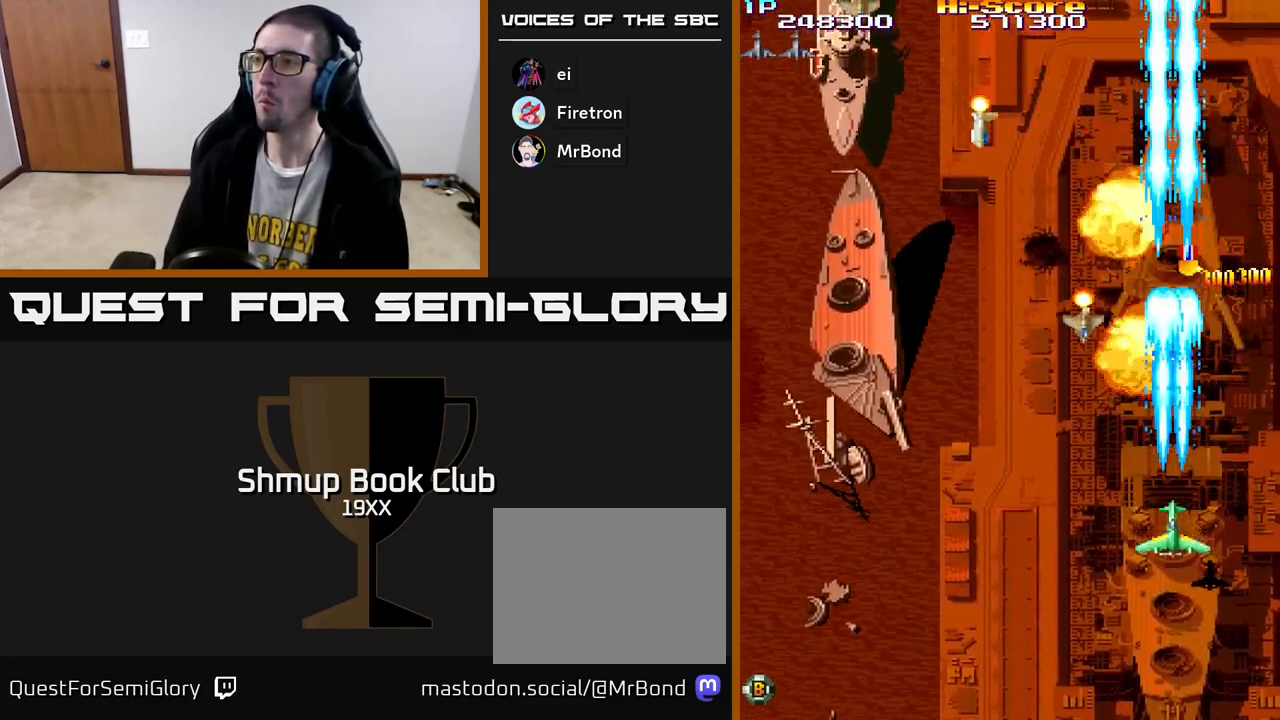
{"buttons": ["R2", "DPAD_DOWN"], "left_stick": "center", "right_stick": "center", "events": []}
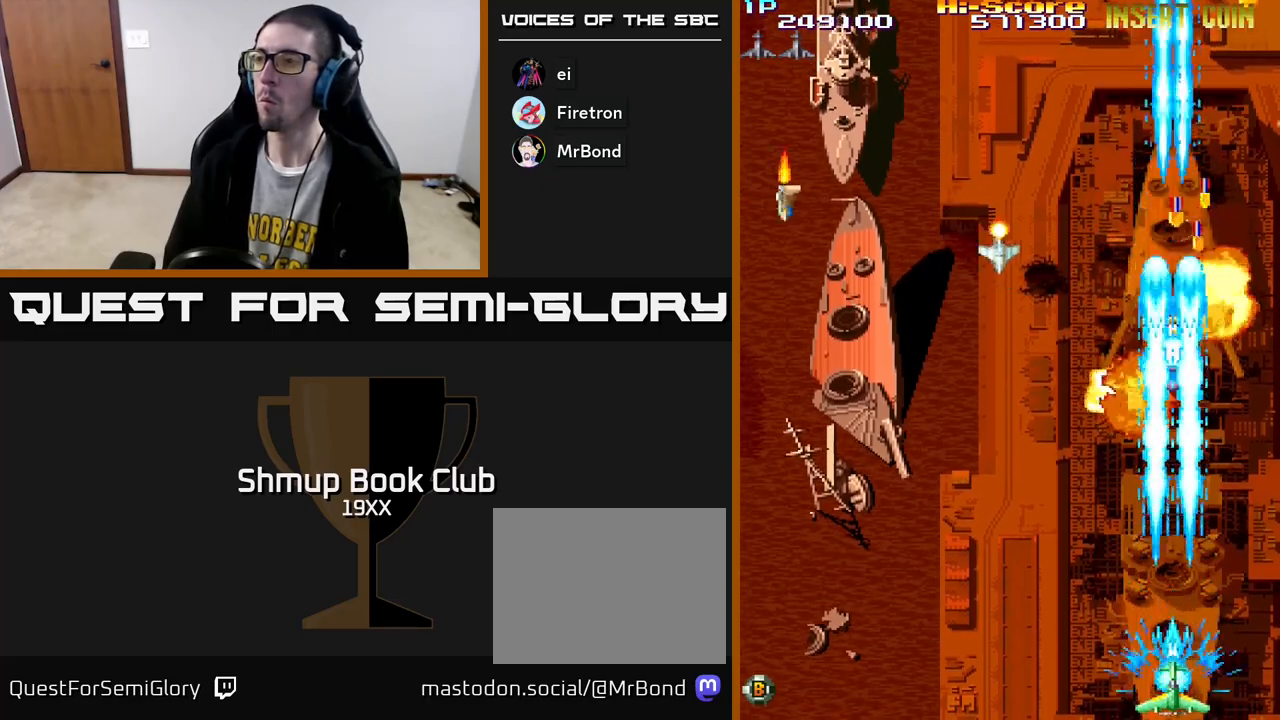
{"buttons": ["R2"], "left_stick": "center", "right_stick": "center", "events": [[33, "DPAD_DOWN", "up"]]}
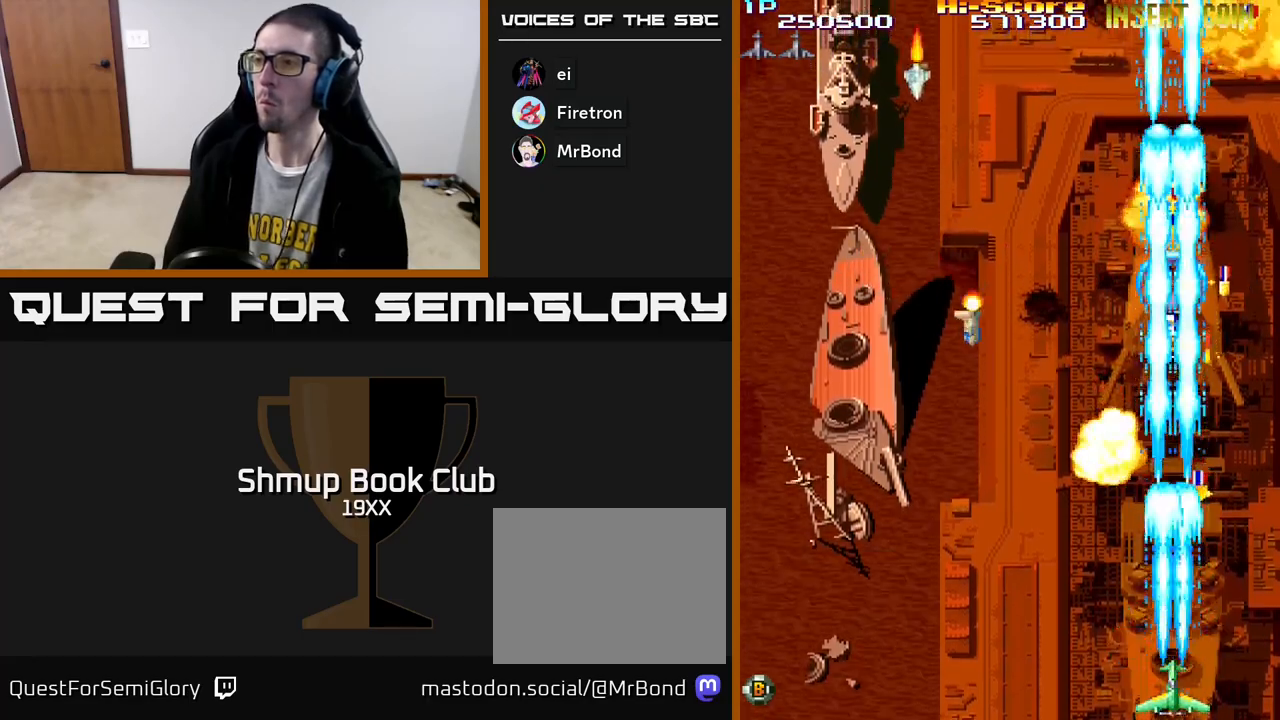
{"buttons": ["R2"], "left_stick": "center", "right_stick": "center", "events": [[200, "DPAD_LEFT", "down"], [300, "DPAD_LEFT", "up"]]}
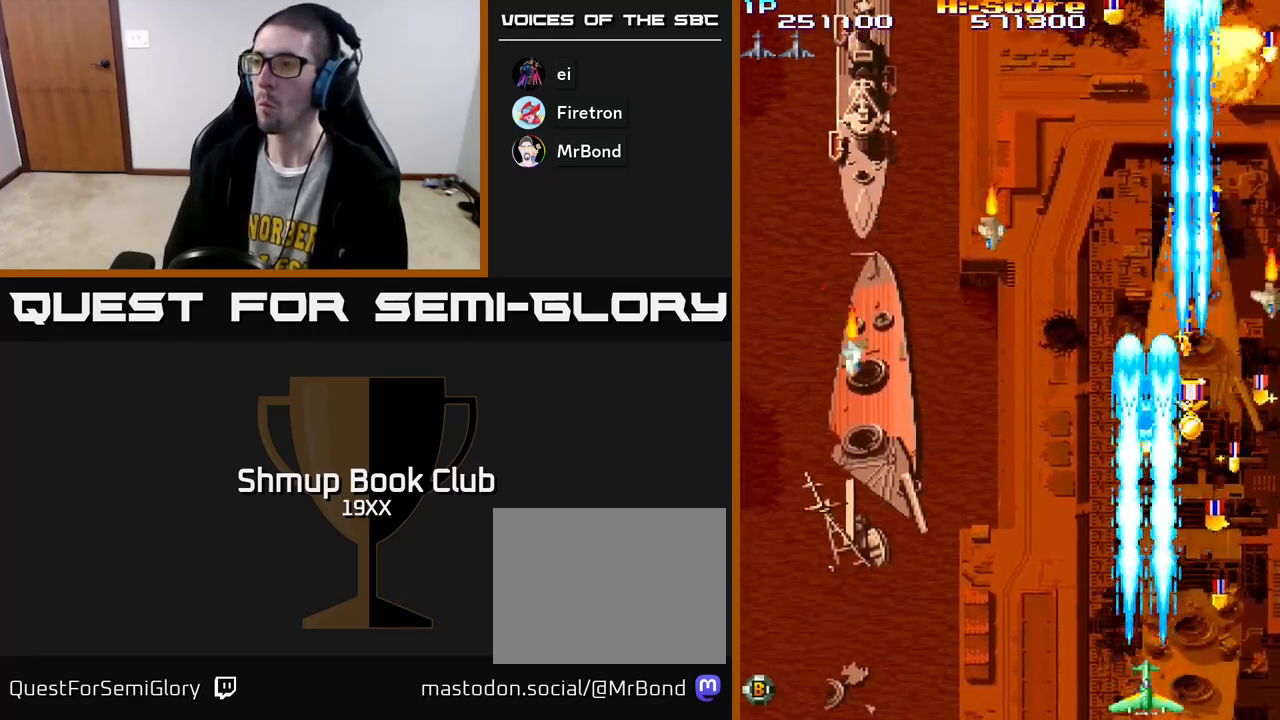
{"buttons": ["R2"], "left_stick": "center", "right_stick": "center", "events": [[67, "DPAD_RIGHT", "down"], [233, "DPAD_RIGHT", "up"], [350, "DPAD_LEFT", "down"], [400, "DPAD_LEFT", "up"]]}
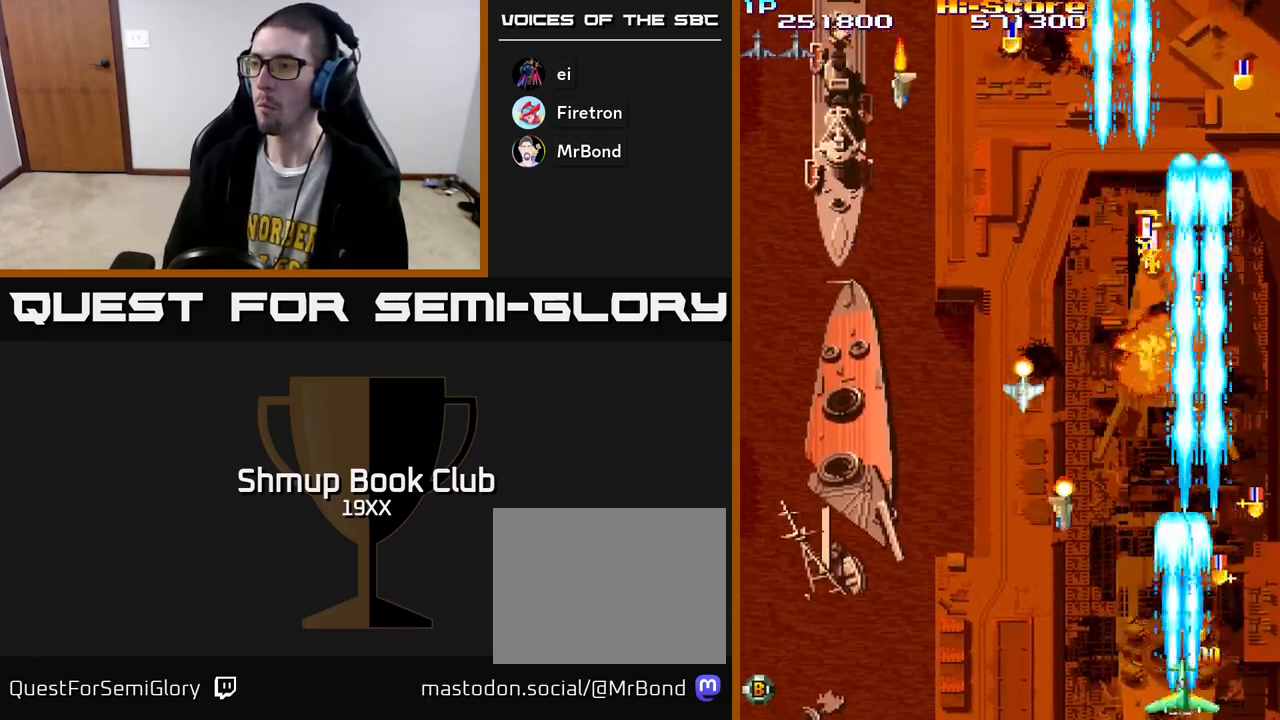
{"buttons": ["R2"], "left_stick": "center", "right_stick": "center", "events": []}
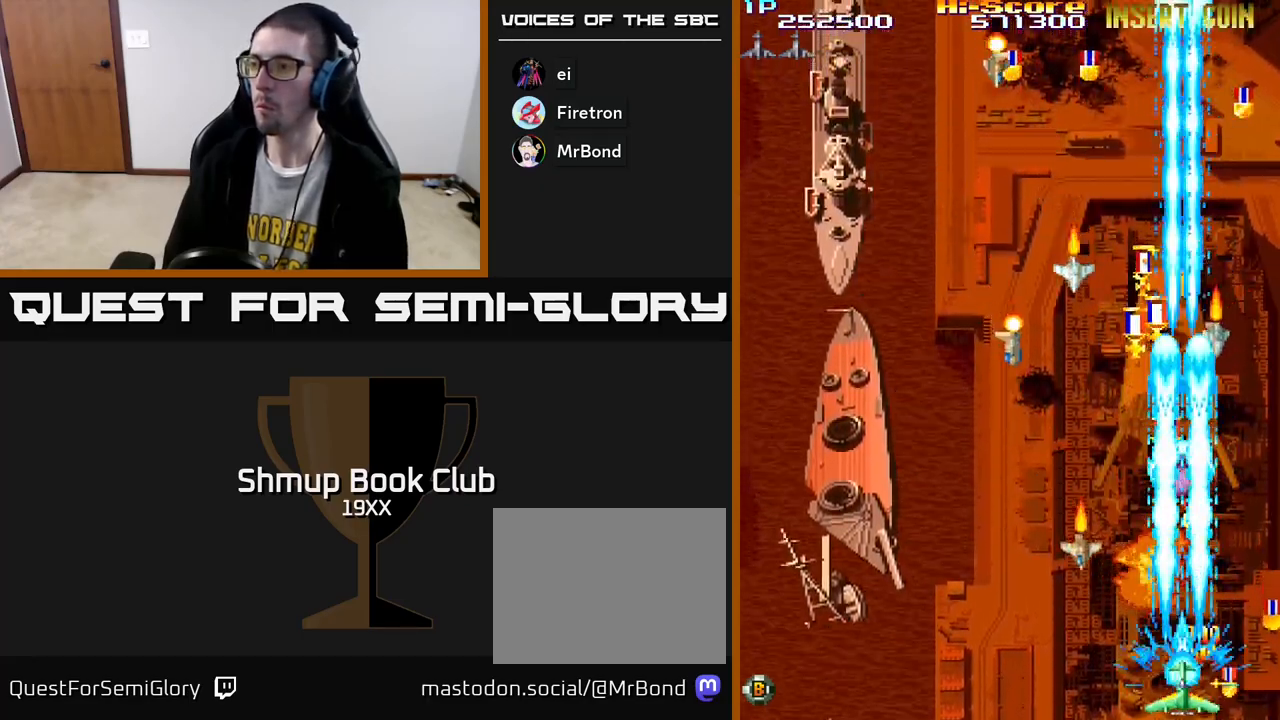
{"buttons": ["R2", "DPAD_UP", "DPAD_LEFT"], "left_stick": "center", "right_stick": "center", "events": [[67, "DPAD_RIGHT", "down"], [283, "DPAD_RIGHT", "up"], [317, "DPAD_LEFT", "down"], [350, "DPAD_UP", "down"]]}
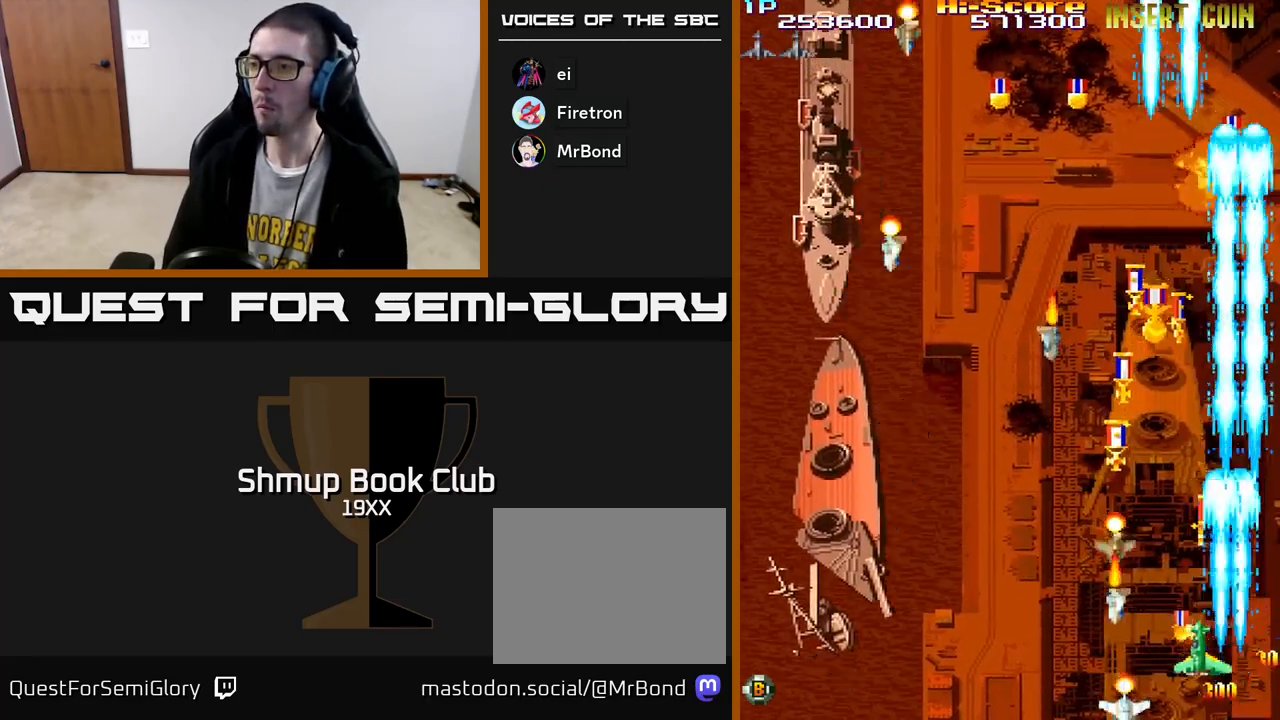
{"buttons": ["R2", "DPAD_LEFT"], "left_stick": "center", "right_stick": "center"}
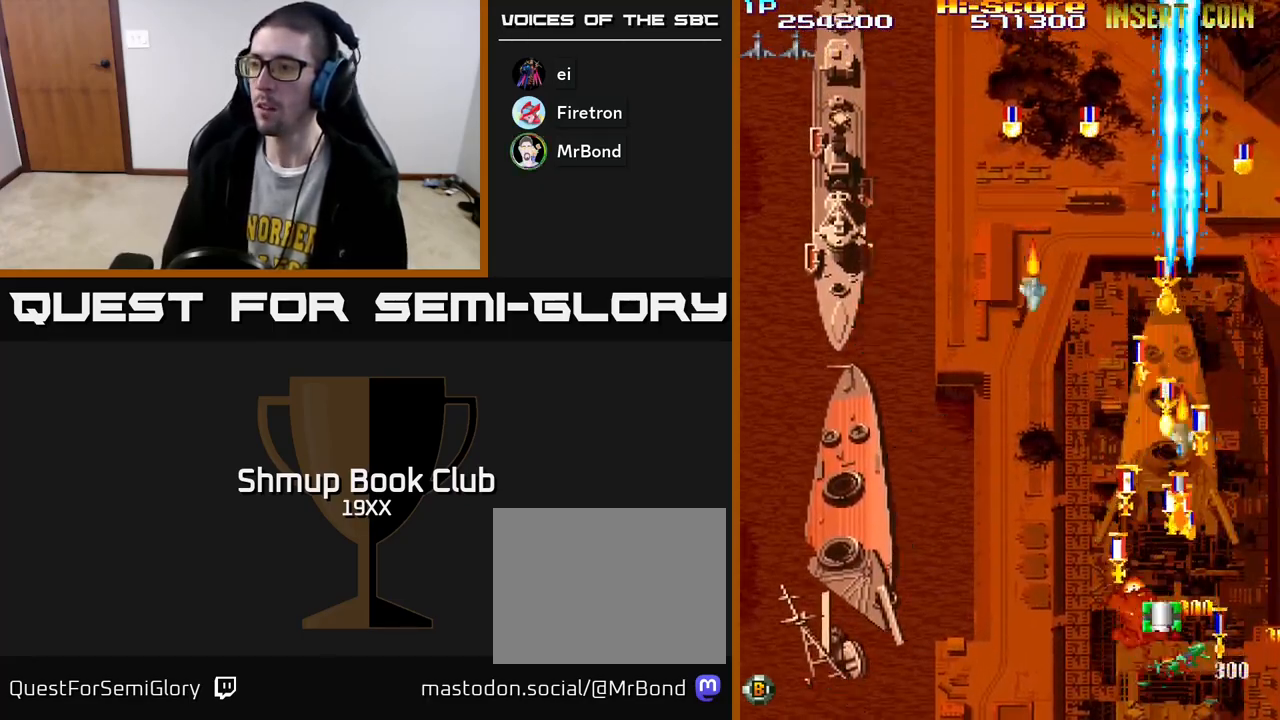
{"buttons": ["R2", "DPAD_DOWN", "DPAD_RIGHT"], "left_stick": "center", "right_stick": "center", "events": [[33, "DPAD_DOWN", "down"], [33, "DPAD_LEFT", "up"], [50, "DPAD_RIGHT", "down"], [100, "DPAD_DOWN", "up"], [167, "DPAD_DOWN", "down"], [200, "DPAD_RIGHT", "up"], [283, "DPAD_RIGHT", "down"]]}
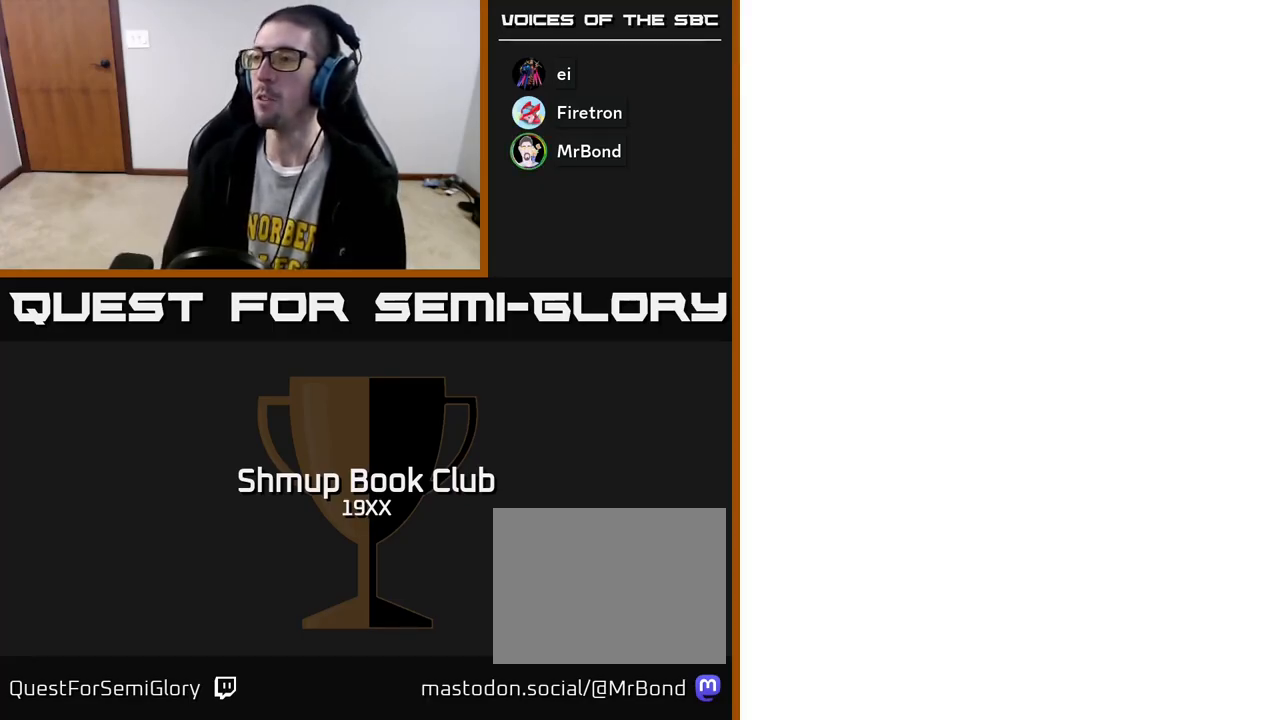
{"buttons": ["R2", "DPAD_RIGHT"], "left_stick": "center", "right_stick": "center", "events": [[400, "DPAD_DOWN", "up"]]}
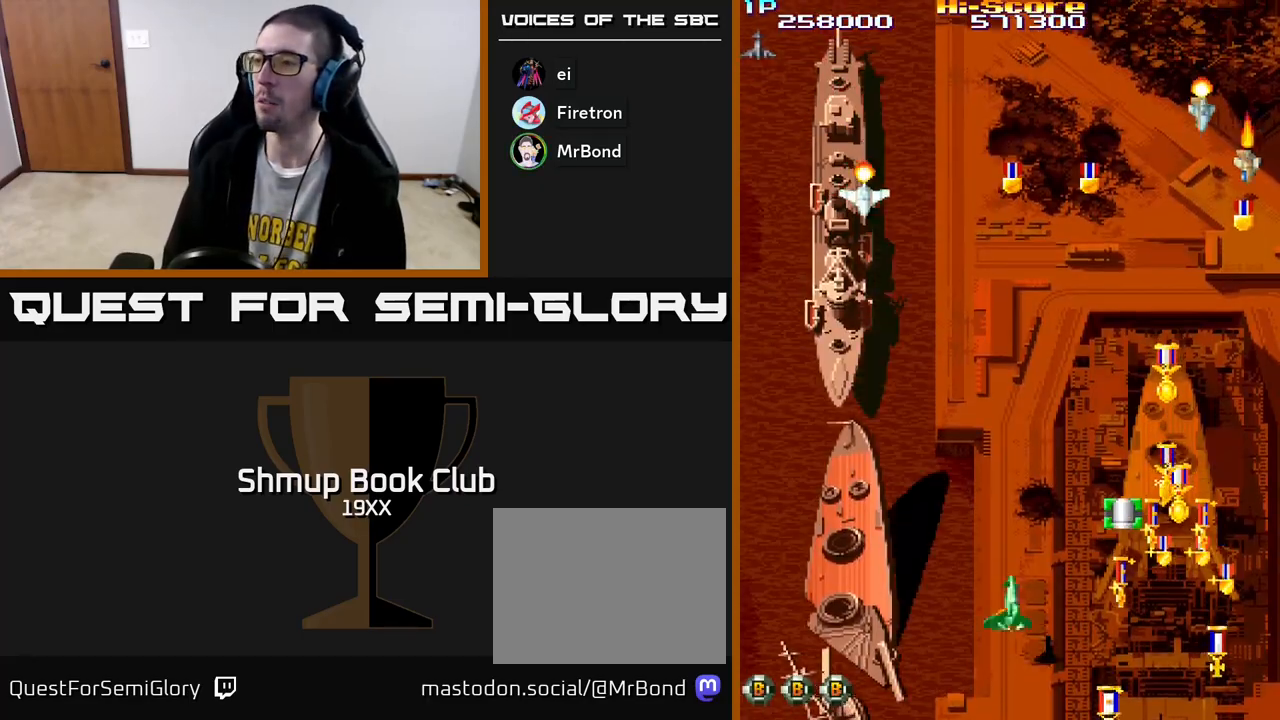
{"buttons": ["R2", "DPAD_RIGHT"], "left_stick": "center", "right_stick": "center", "events": [[100, "DPAD_UP", "down"], [167, "DPAD_RIGHT", "up"], [283, "DPAD_RIGHT", "down"], [433, "DPAD_UP", "up"]]}
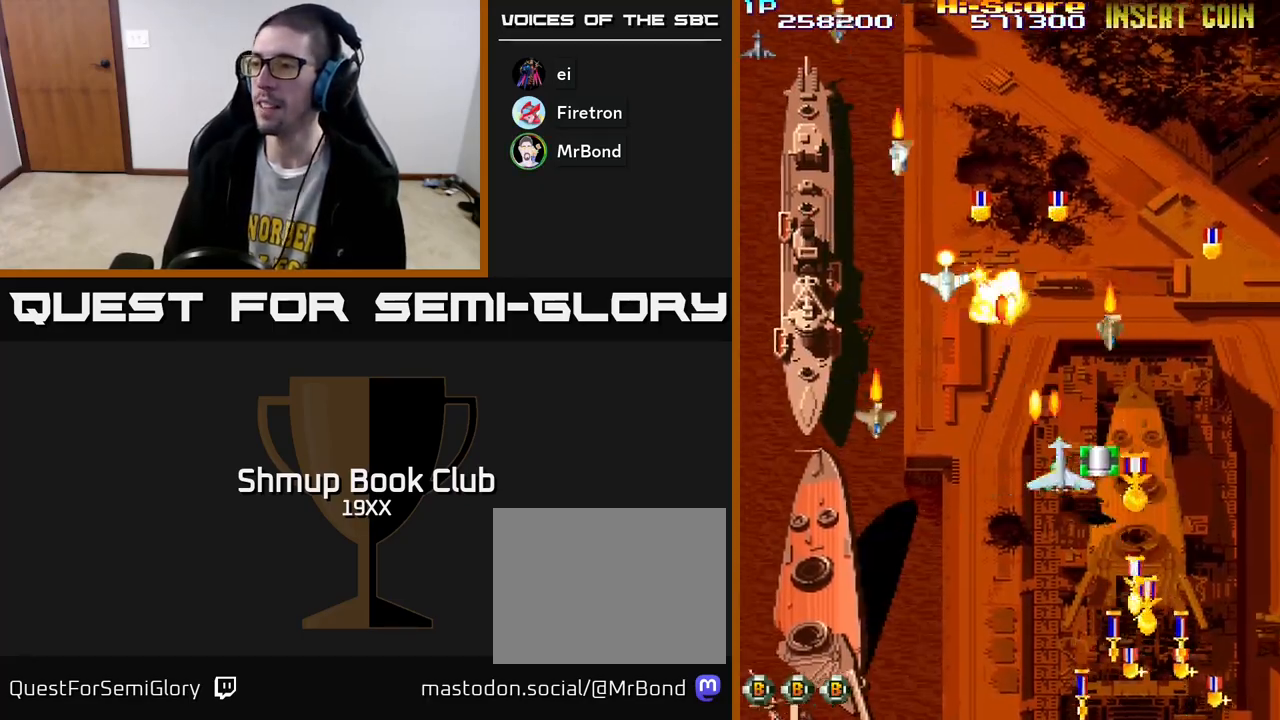
{"buttons": ["R2", "DPAD_DOWN"], "left_stick": "center", "right_stick": "center", "events": [[33, "DPAD_DOWN", "down"], [267, "DPAD_RIGHT", "up"]]}
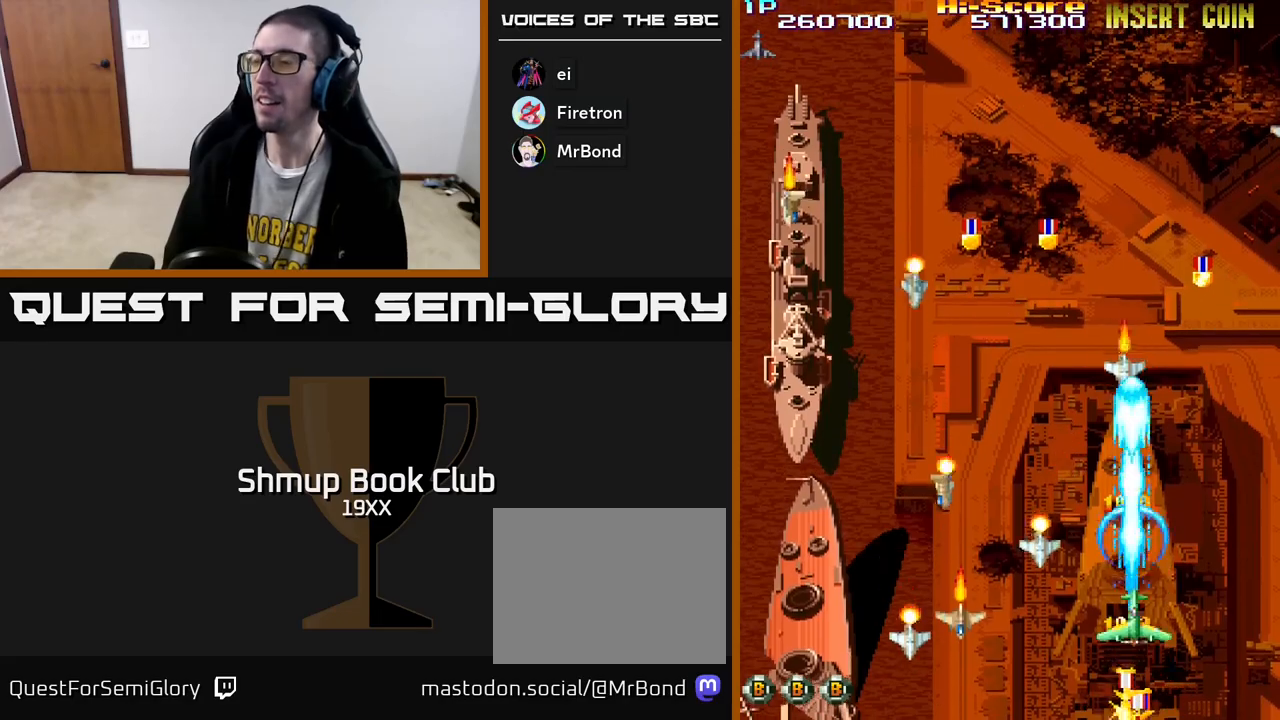
{"buttons": ["R2", "DPAD_LEFT"], "left_stick": "center", "right_stick": "center", "events": [[167, "DPAD_LEFT", "down"], [250, "DPAD_DOWN", "up"]]}
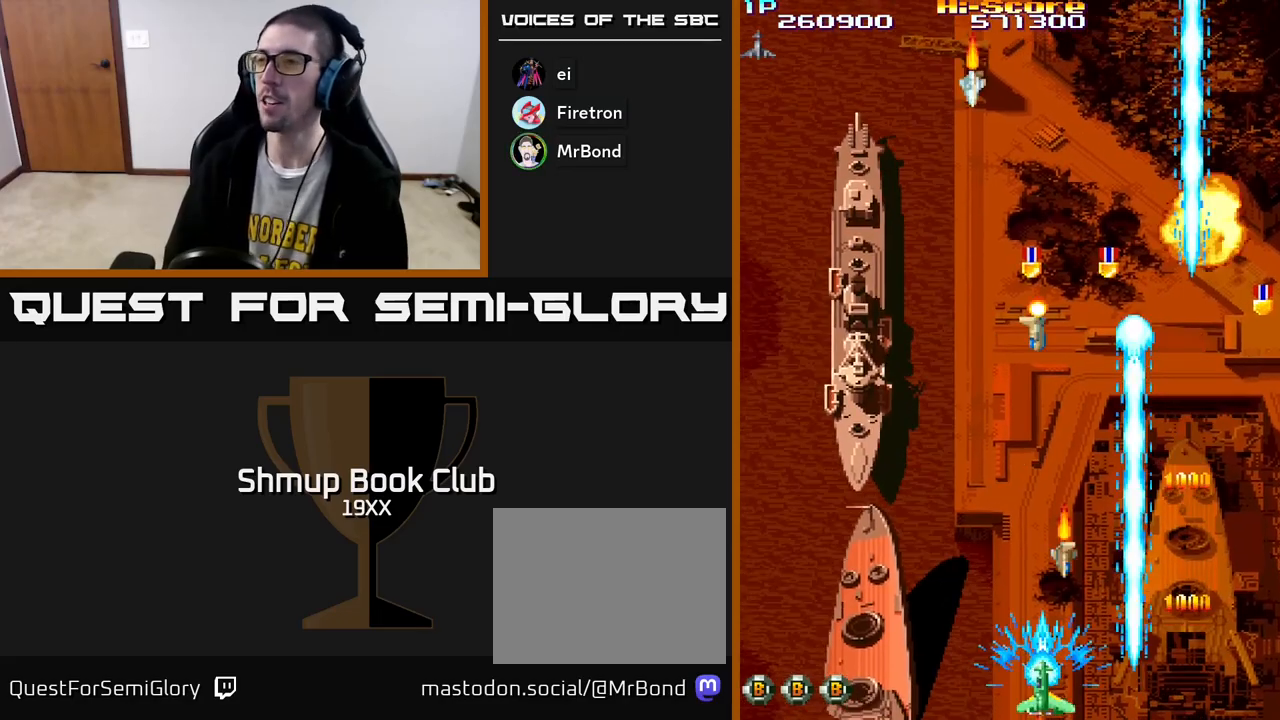
{"buttons": ["R2", "DPAD_UP", "DPAD_RIGHT"], "left_stick": "center", "right_stick": "center", "events": [[67, "DPAD_UP", "down"], [83, "DPAD_LEFT", "up"], [117, "DPAD_RIGHT", "down"]]}
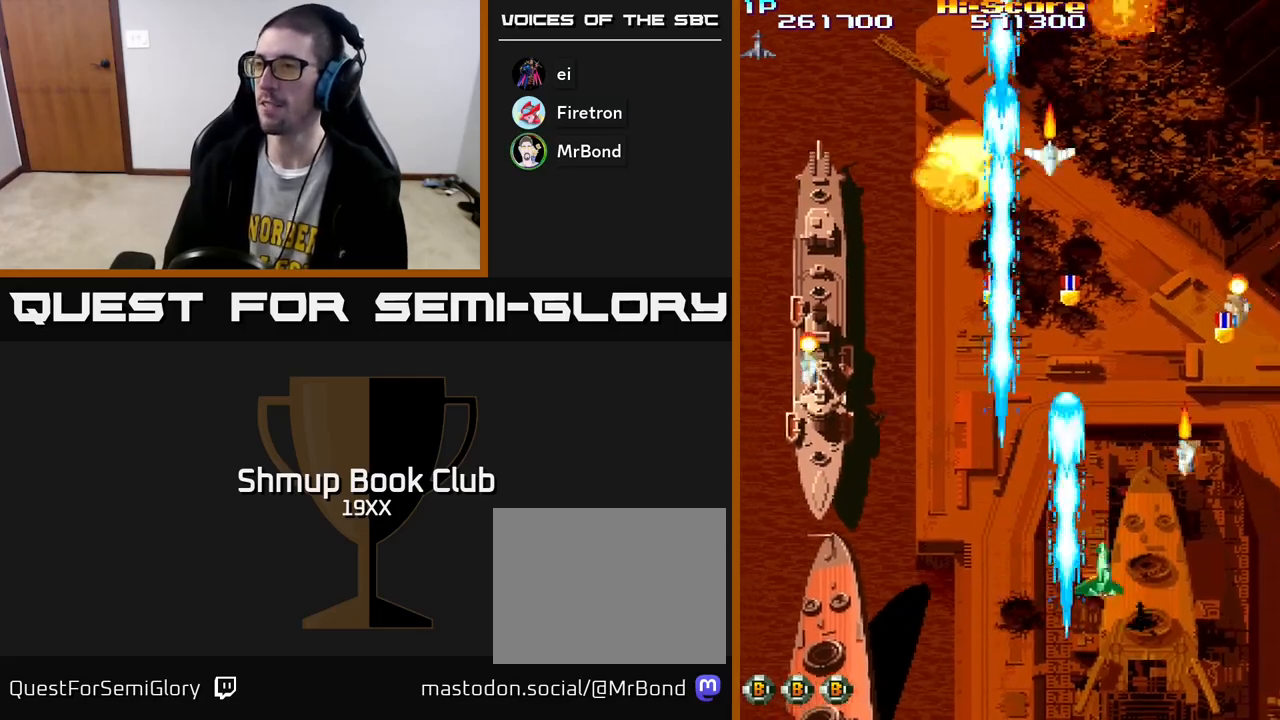
{"buttons": ["R2", "DPAD_UP", "DPAD_RIGHT"], "left_stick": "center", "right_stick": "center", "events": []}
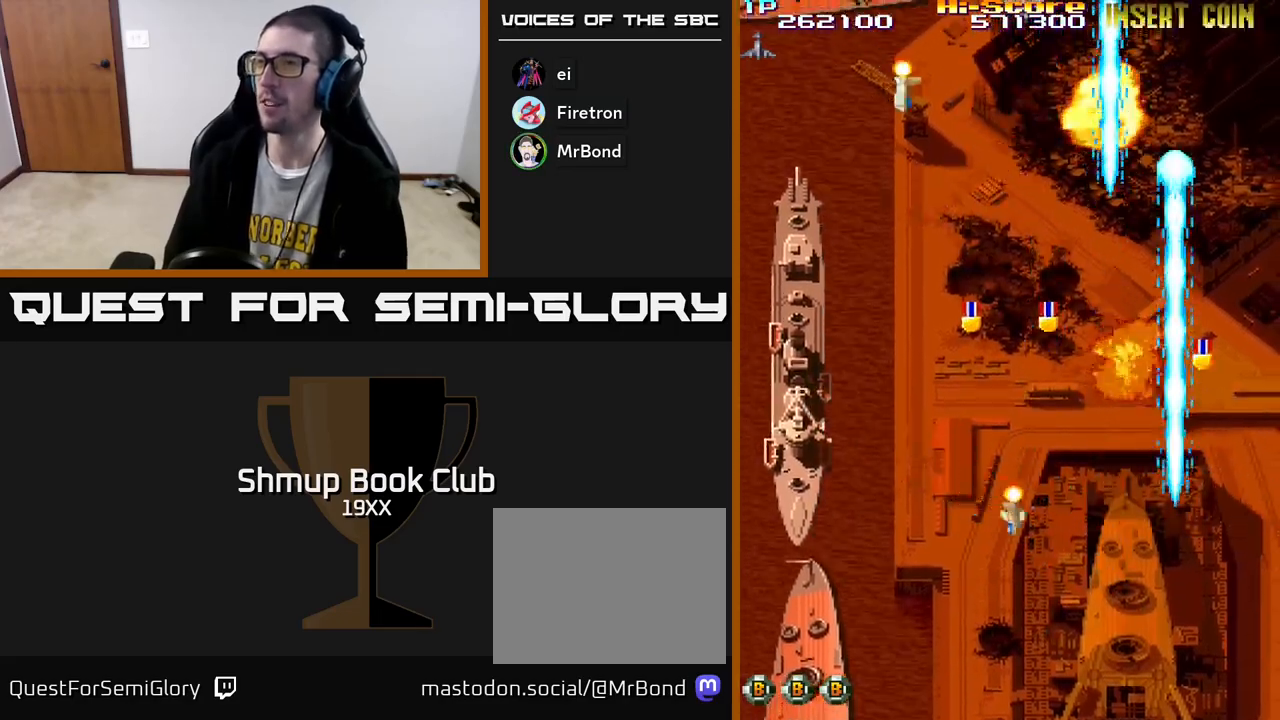
{"buttons": ["R2", "DPAD_LEFT"], "left_stick": "center", "right_stick": "center", "events": [[83, "DPAD_RIGHT", "up"], [117, "DPAD_LEFT", "down"], [167, "DPAD_UP", "up"], [333, "DPAD_UP", "down"], [383, "DPAD_UP", "up"]]}
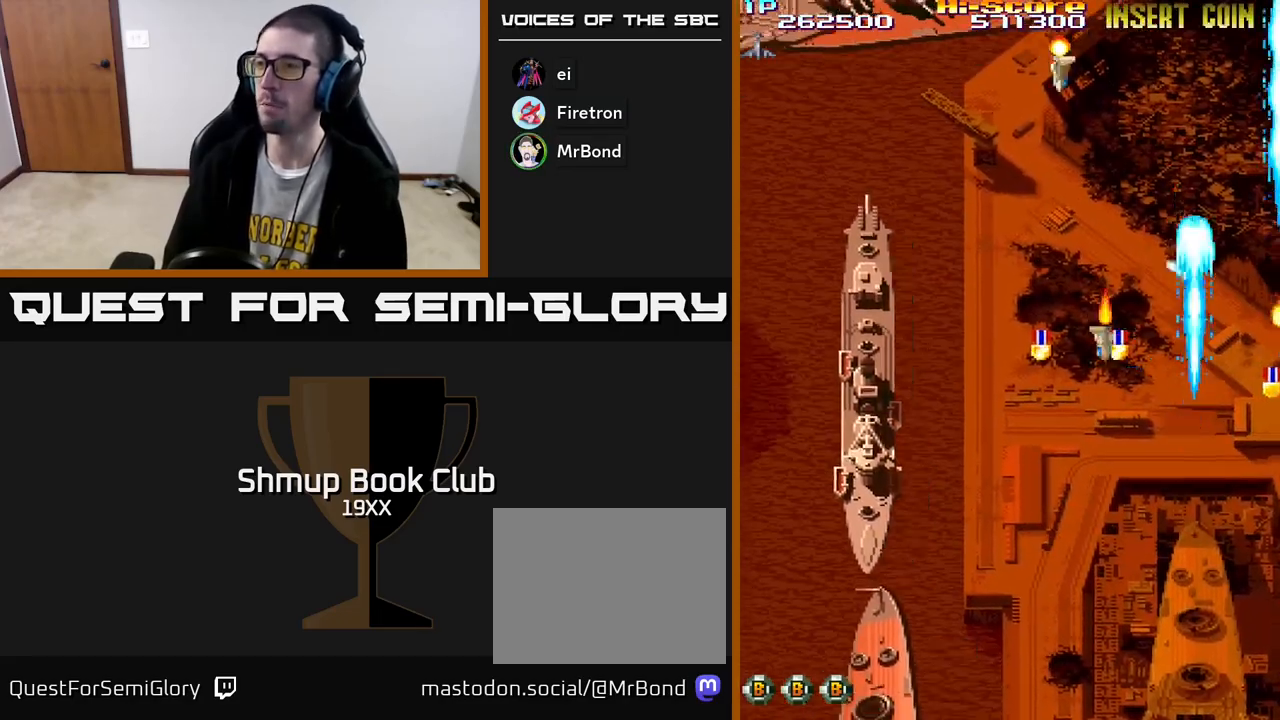
{"buttons": ["R2", "DPAD_DOWN", "DPAD_LEFT"], "left_stick": "center", "right_stick": "center", "events": [[33, "DPAD_UP", "down"], [150, "DPAD_UP", "up"], [400, "DPAD_DOWN", "down"]]}
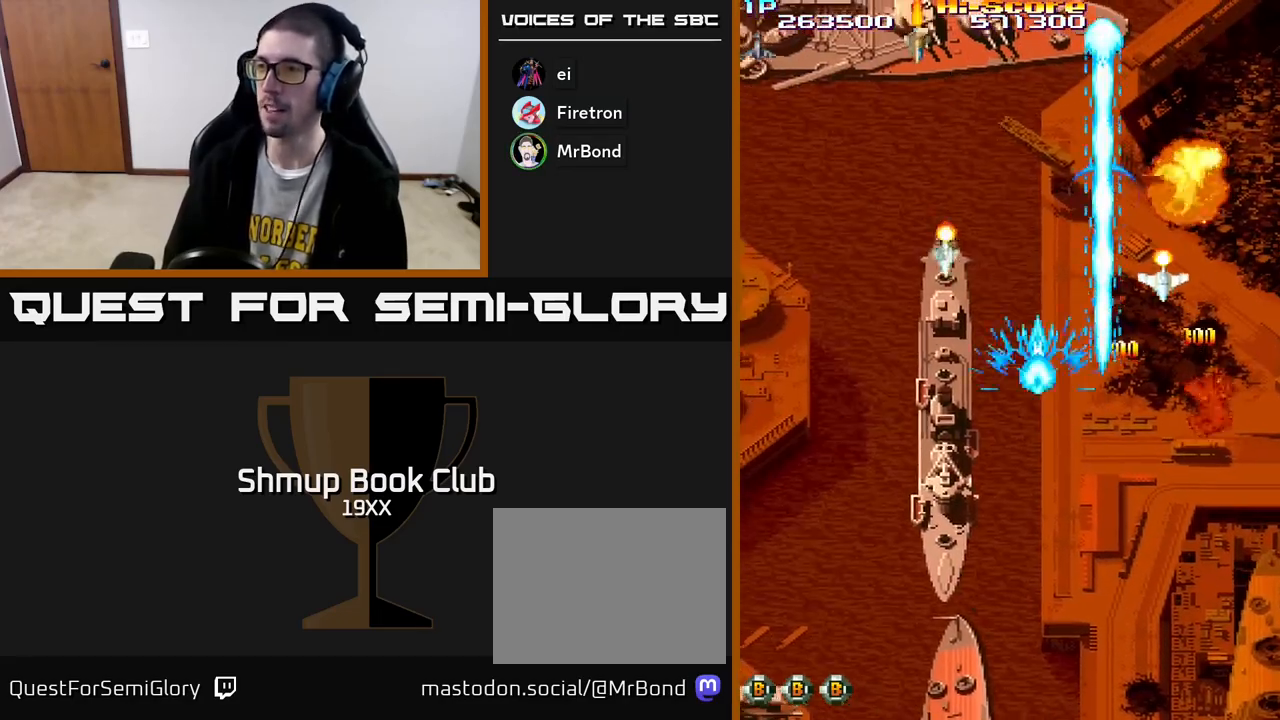
{"buttons": ["R2", "DPAD_DOWN"], "left_stick": "center", "right_stick": "center", "events": [[300, "DPAD_LEFT", "up"]]}
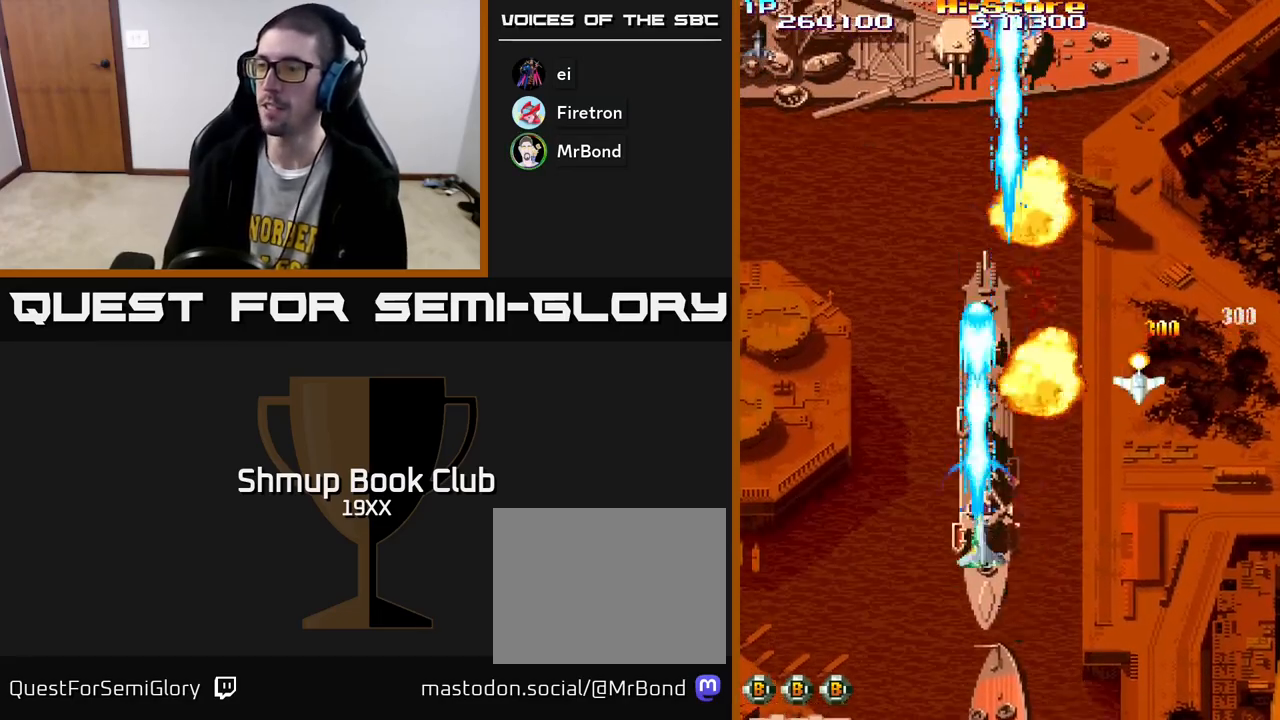
{"buttons": ["A", "R2", "DPAD_DOWN"], "left_stick": "center", "right_stick": "center", "events": [[17, "A", "down"]]}
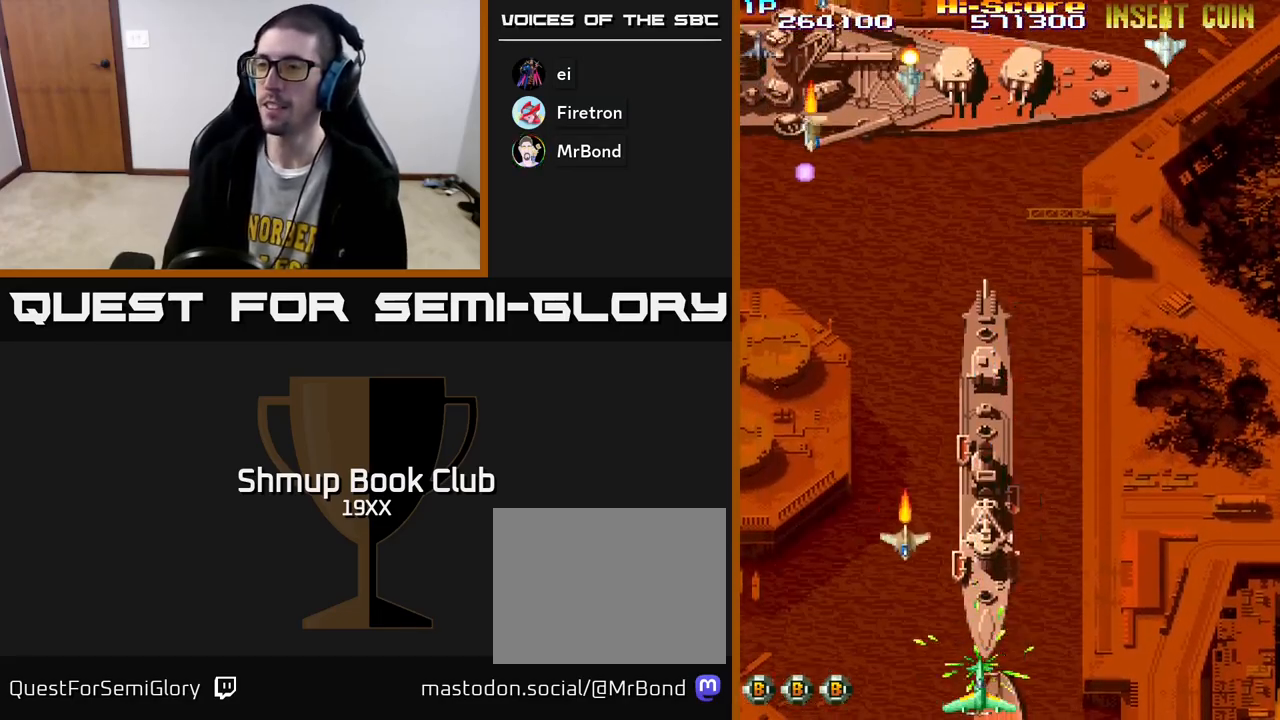
{"buttons": ["R2", "DPAD_UP", "DPAD_LEFT"], "left_stick": "center", "right_stick": "center", "events": [[233, "DPAD_DOWN", "up"], [267, "A", "up"], [267, "DPAD_UP", "down"], [500, "DPAD_LEFT", "down"]]}
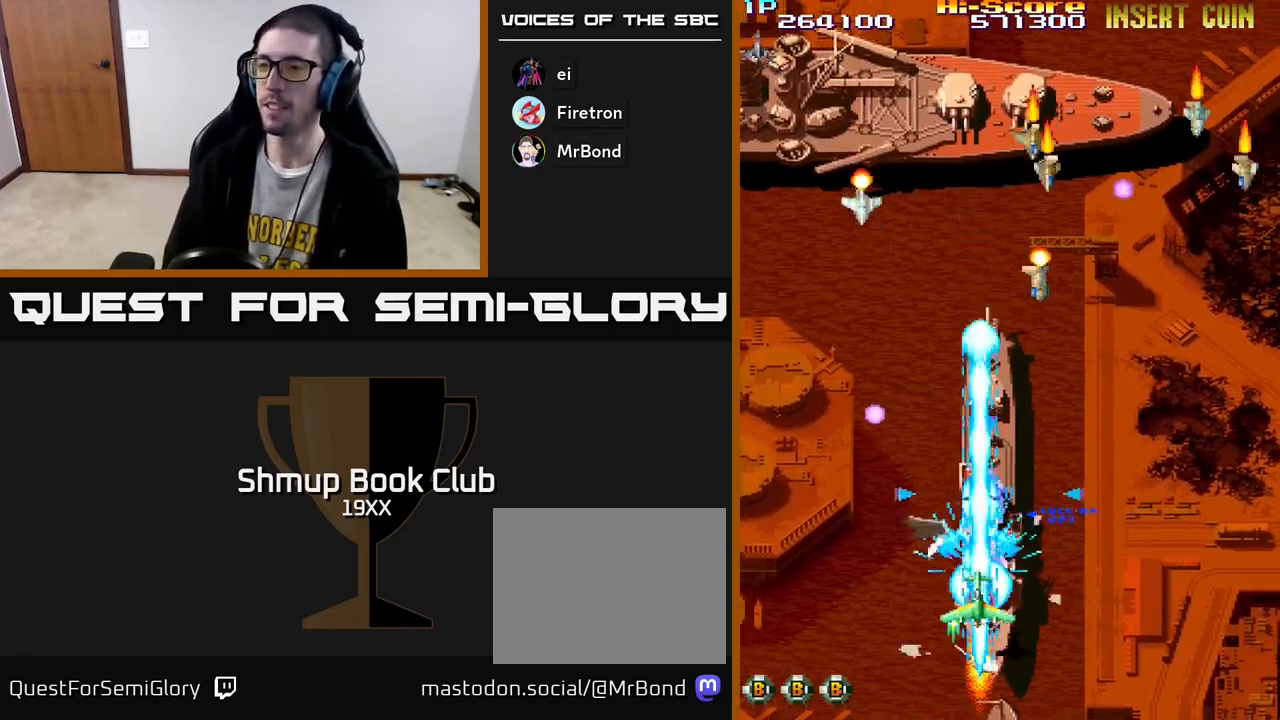
{"buttons": ["R2", "DPAD_UP", "DPAD_LEFT"], "left_stick": "center", "right_stick": "center", "events": [[33, "DPAD_UP", "up"], [83, "DPAD_DOWN", "down"], [333, "DPAD_DOWN", "up"], [450, "DPAD_UP", "down"]]}
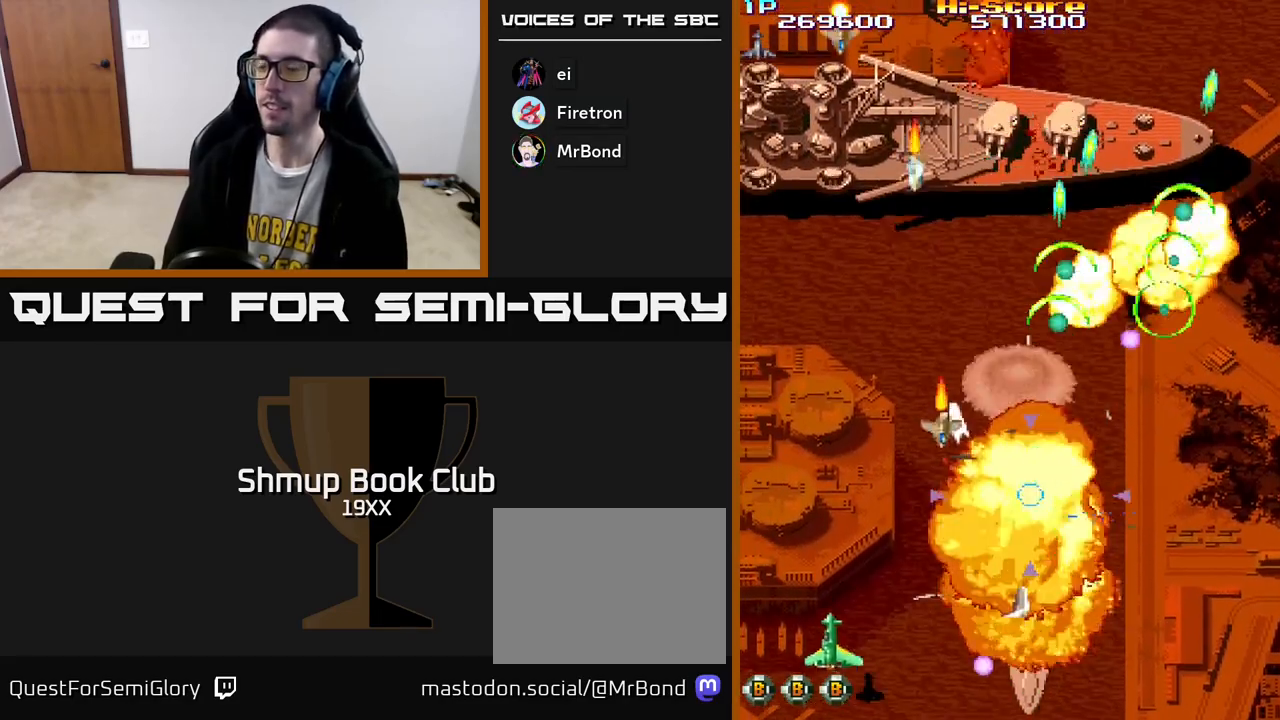
{"buttons": ["R2", "DPAD_RIGHT"], "left_stick": "center", "right_stick": "center", "events": [[267, "DPAD_LEFT", "up"], [300, "DPAD_RIGHT", "down"], [317, "DPAD_UP", "up"], [367, "DPAD_UP", "down"], [483, "DPAD_UP", "up"]]}